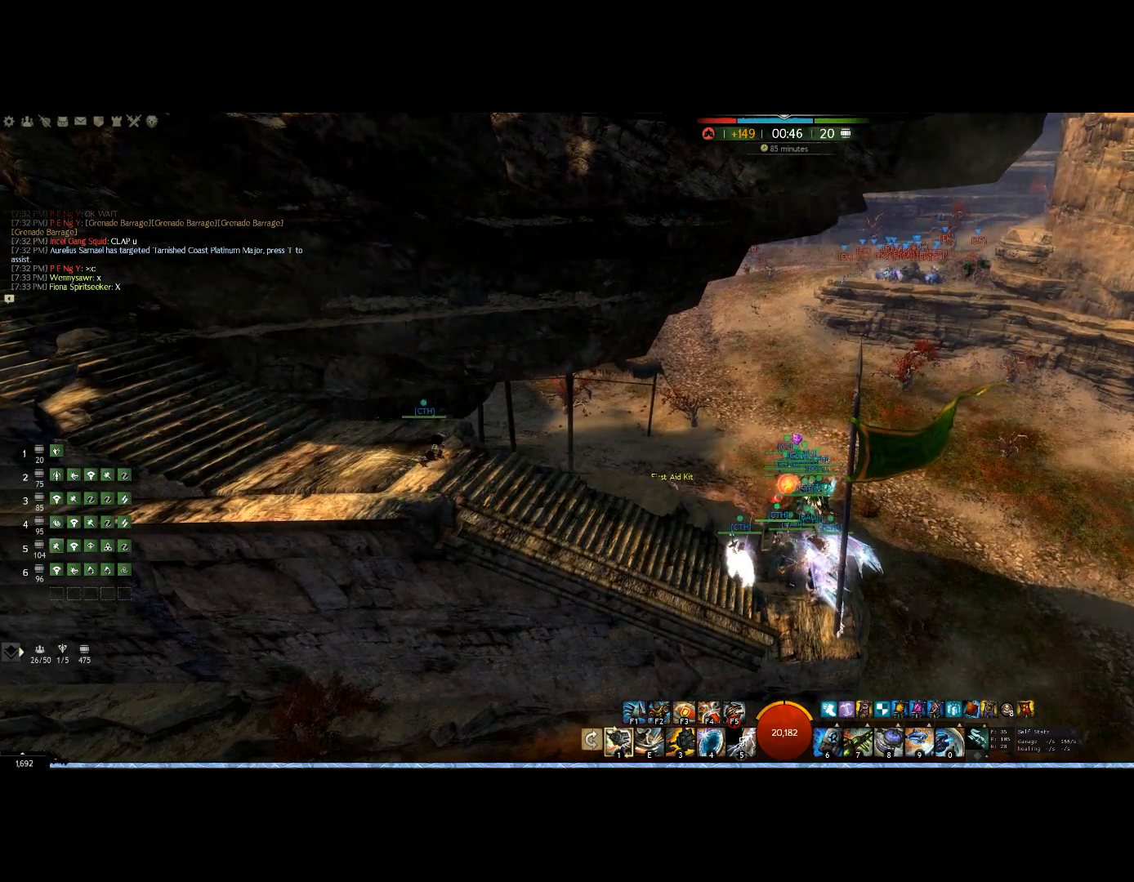
Gameplay with keyboard and mouse; each line is a JSON object with the keys and mouse buttons held at the frame after it. "events" lists presses ("down") and releases ("up") of "0", "1", "3", "4", "5", "6", "7", "8", "alt", "down", "e", "escape", "f", "f1", "f2", "f3", "f4", "f5", "f6", "g", "h", "lbracket", "left", "m", "r", "right", "shift", "tab", "up", "v", "mouse_wheel" and "mouse_right" between this image and that frame as [ms after this image, input, new state], when the widget could be followed in between. "mouse_wheel", "mouse_right" = the "wheel", "right" buttons of the "mouse" list. No other keys are recorded. "wheel" means that the mouse wheel is clicked or scrolled. Mouse movement is not recorded.
{"keys": ["down"], "mouse": ["right"], "events": [[467, "down", "down"]]}
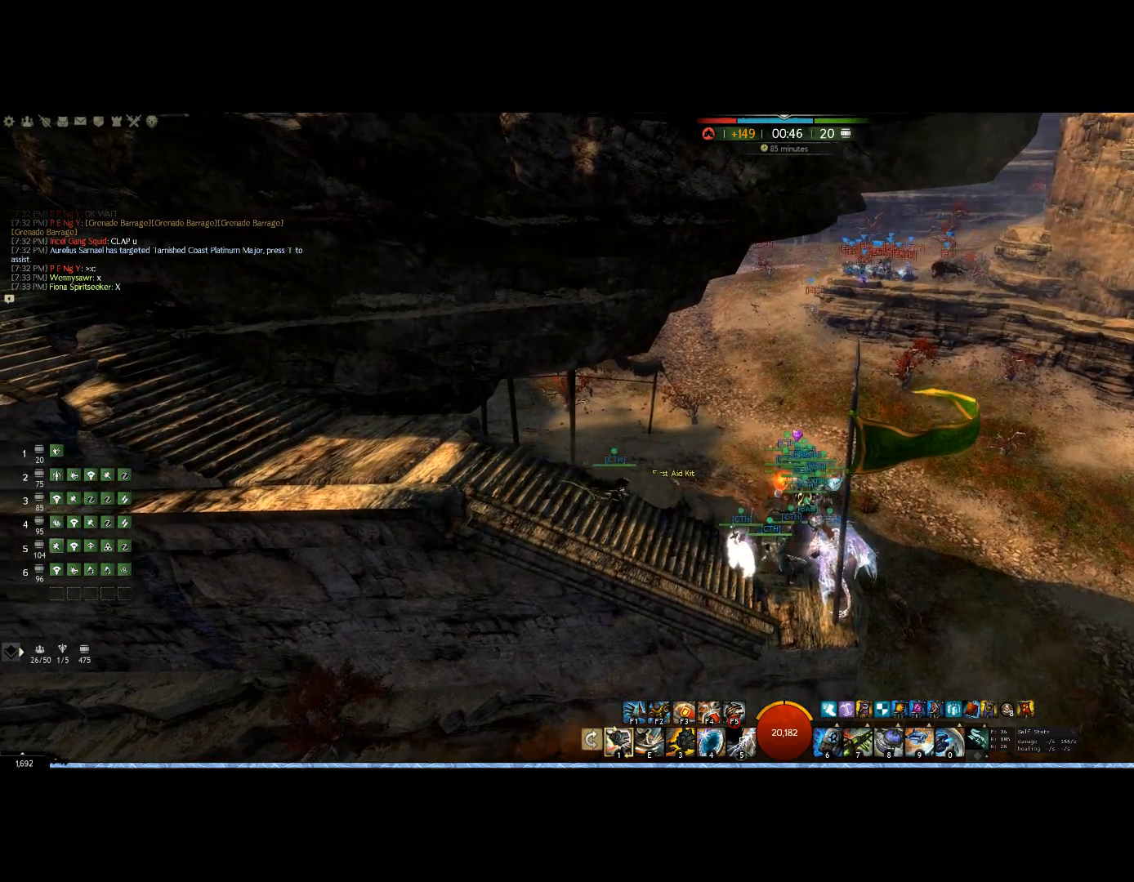
{"keys": [], "mouse": [], "events": [[300, "down", "up"], [467, "mouse_right", "up"]]}
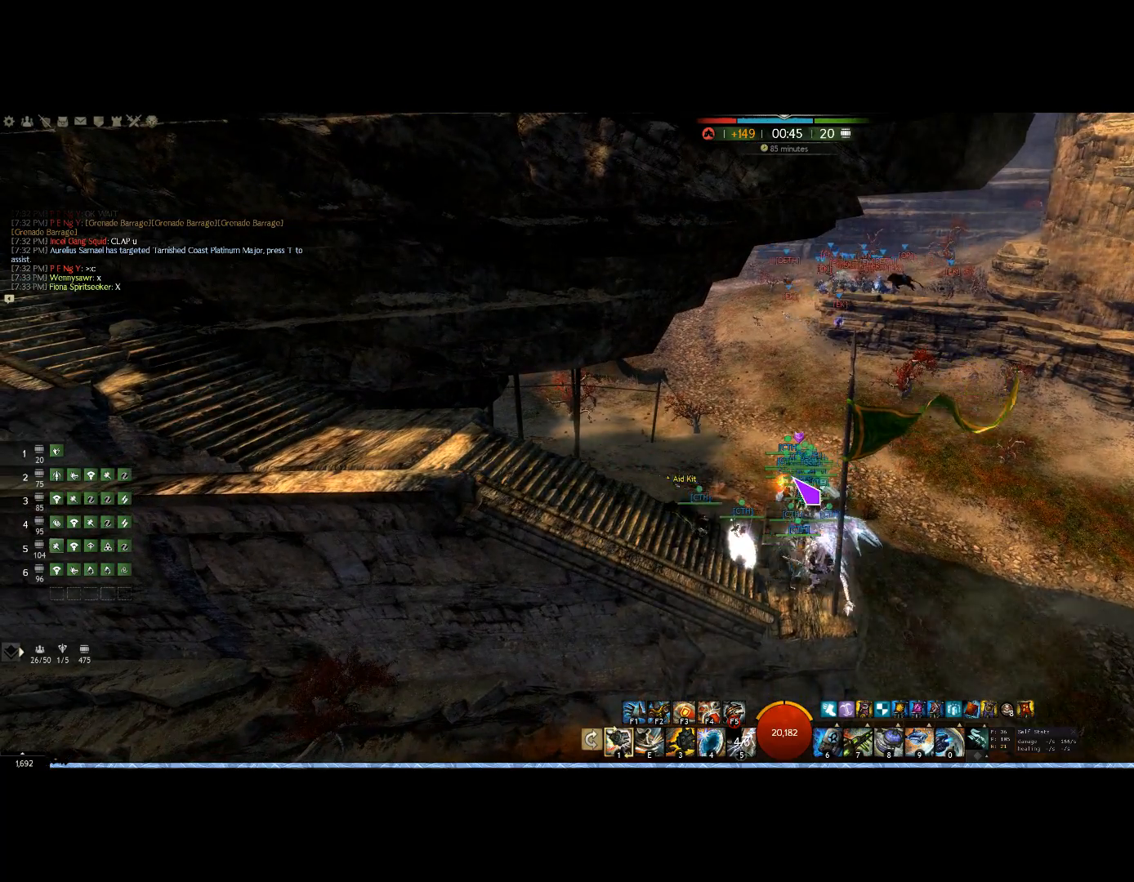
{"keys": [], "mouse": ["right"], "events": [[367, "mouse_right", "down"]]}
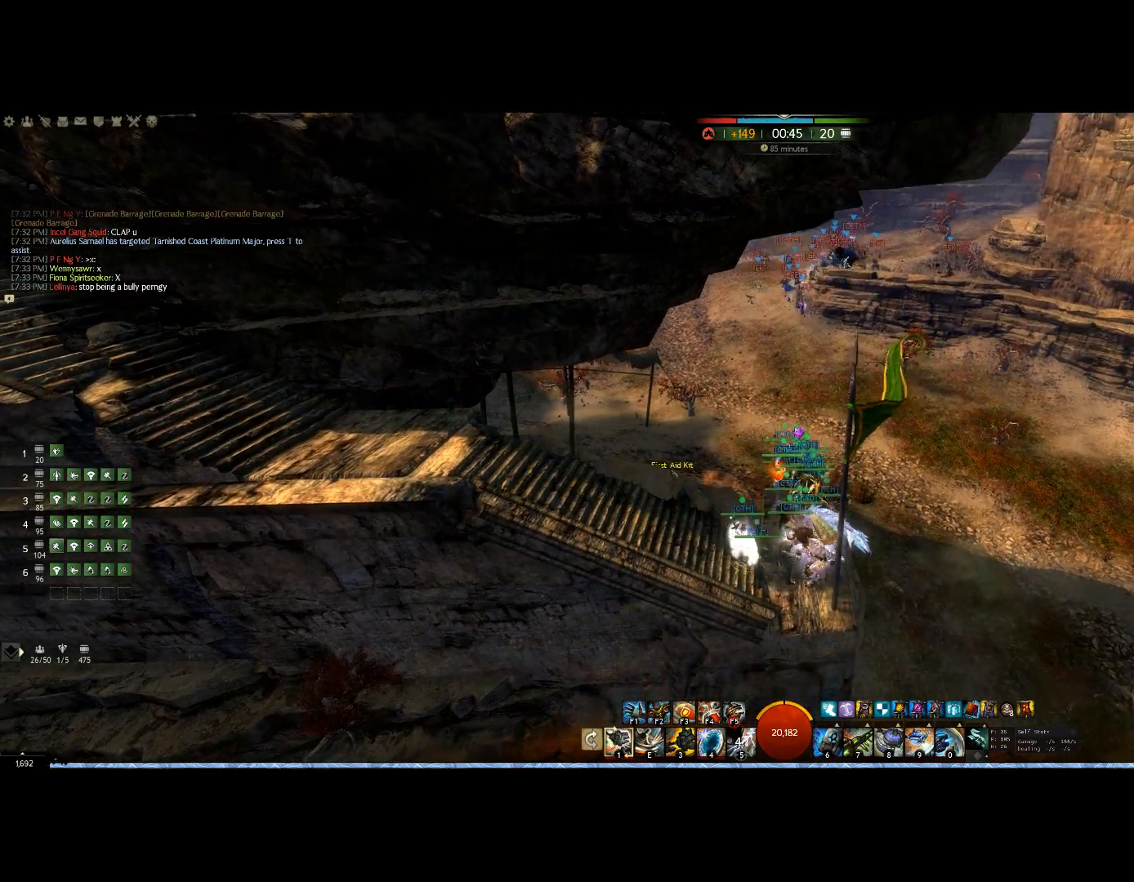
{"keys": ["up"], "mouse": [], "events": [[233, "up", "down"], [300, "mouse_right", "up"]]}
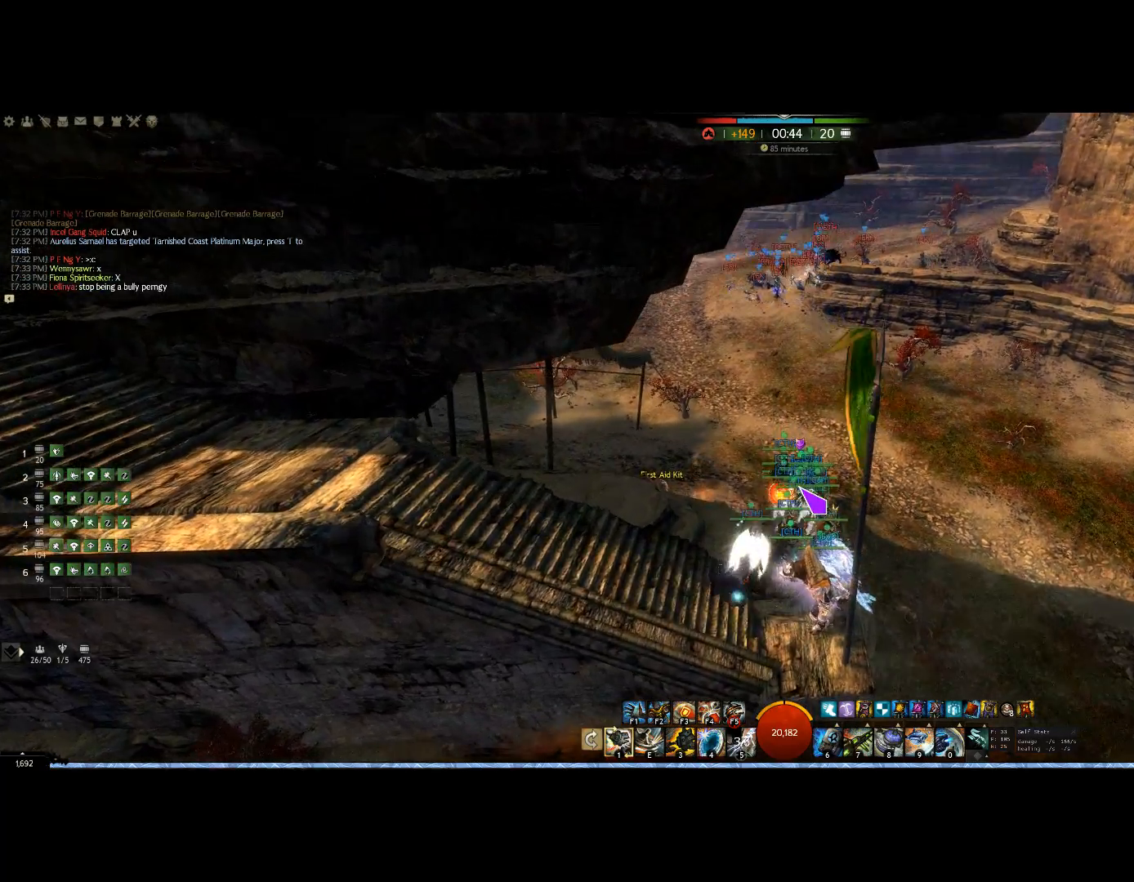
{"keys": [], "mouse": [], "events": [[33, "up", "up"]]}
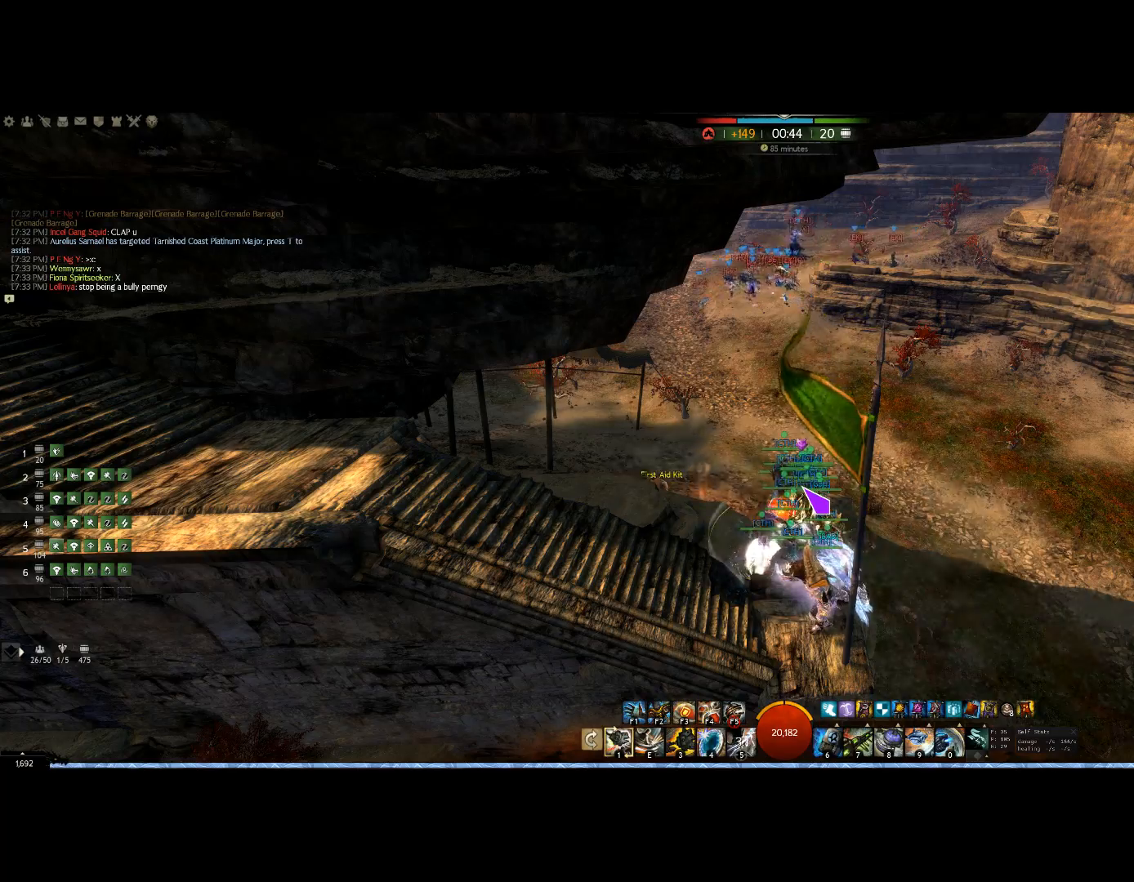
{"keys": [], "mouse": [], "events": []}
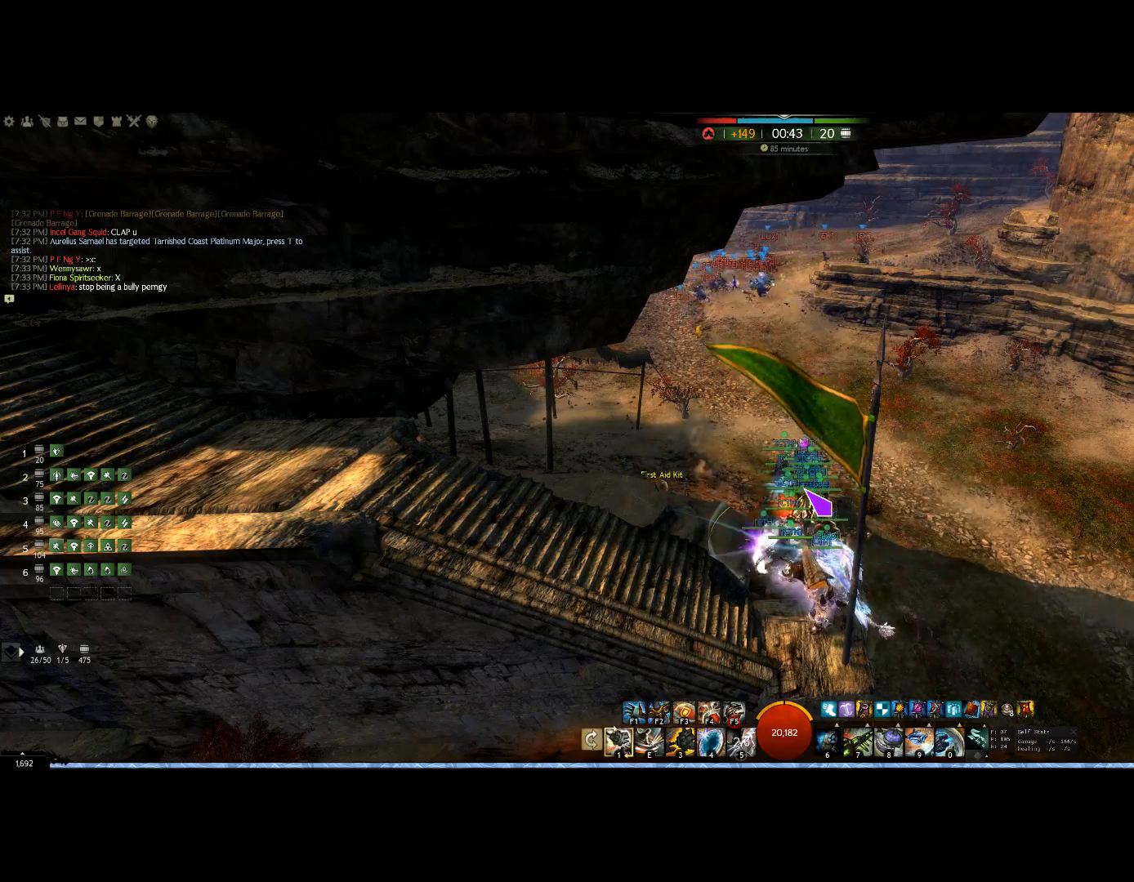
{"keys": [], "mouse": [], "events": [[33, "6", "down"], [200, "6", "up"]]}
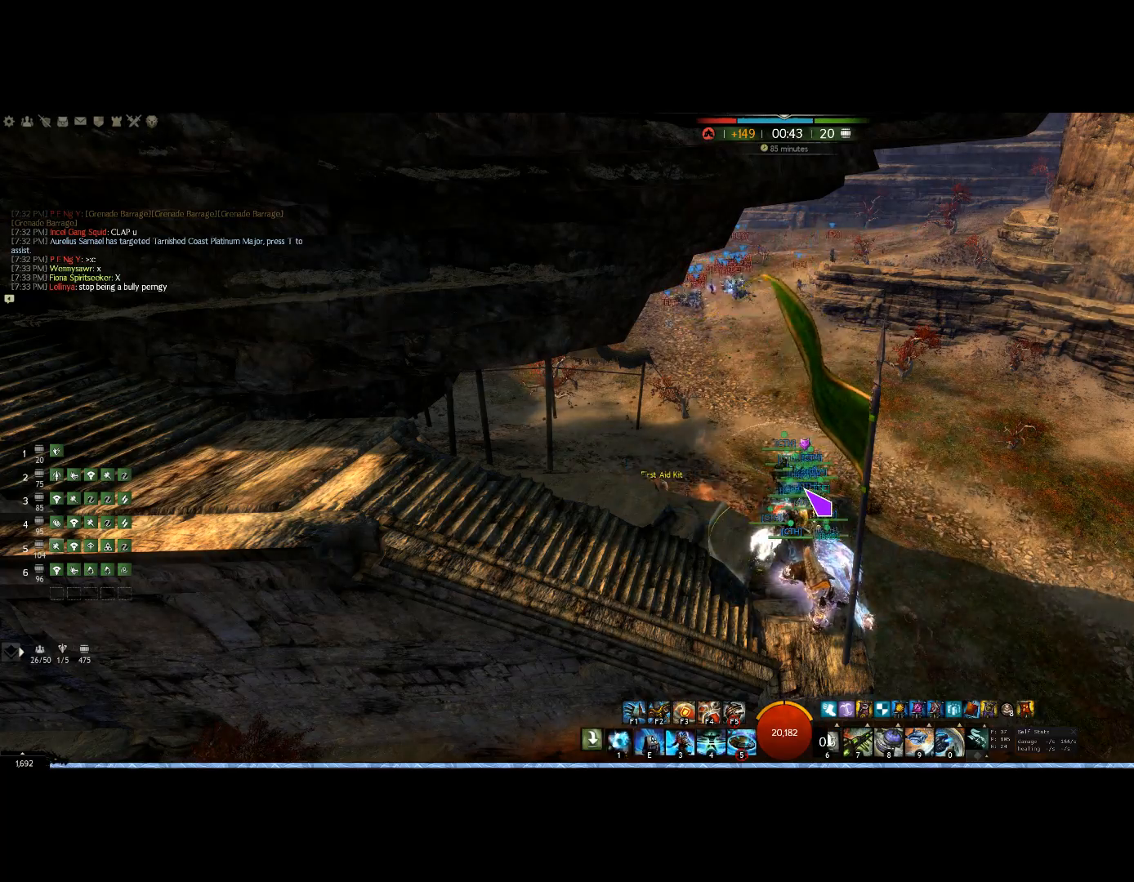
{"keys": [], "mouse": [], "events": [[100, "1", "down"], [233, "1", "up"], [367, "1", "down"], [500, "1", "up"]]}
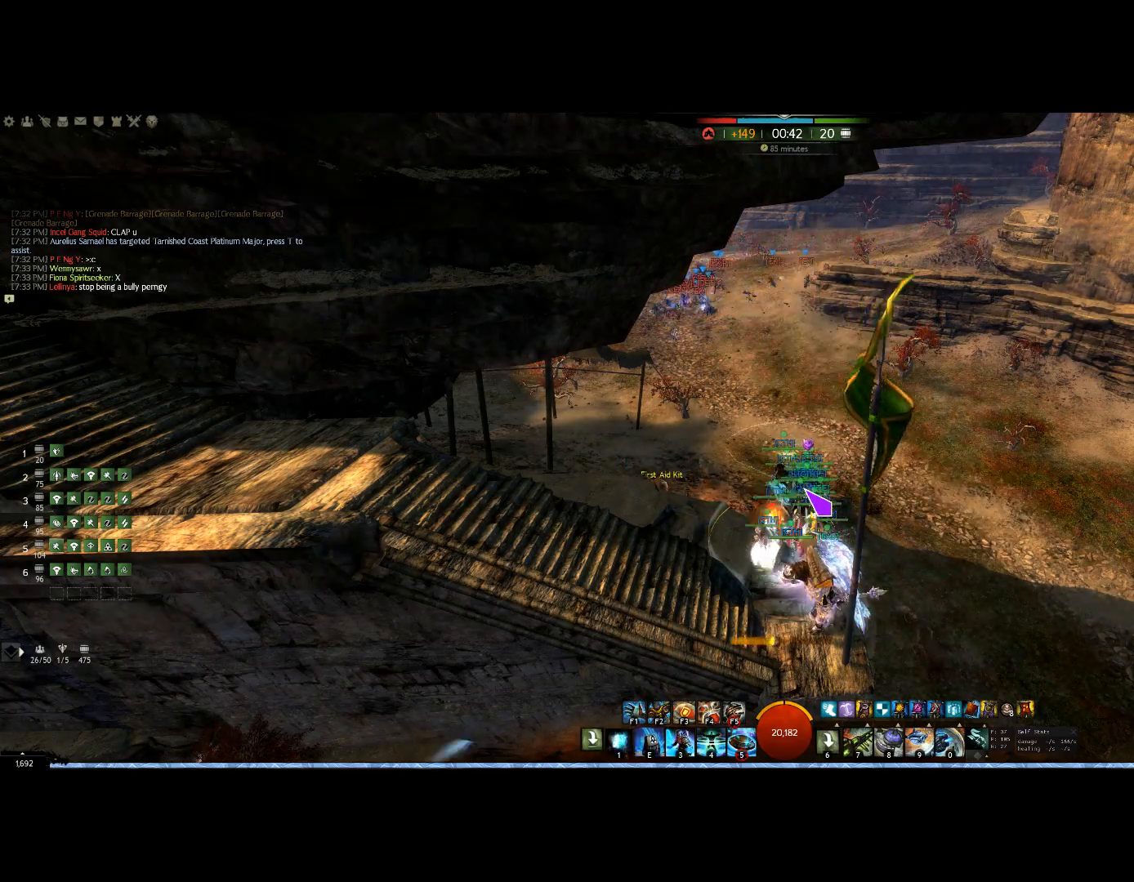
{"keys": ["1"], "mouse": ["right"], "events": [[100, "1", "down"], [167, "1", "up"], [233, "mouse_right", "down"], [300, "1", "down"]]}
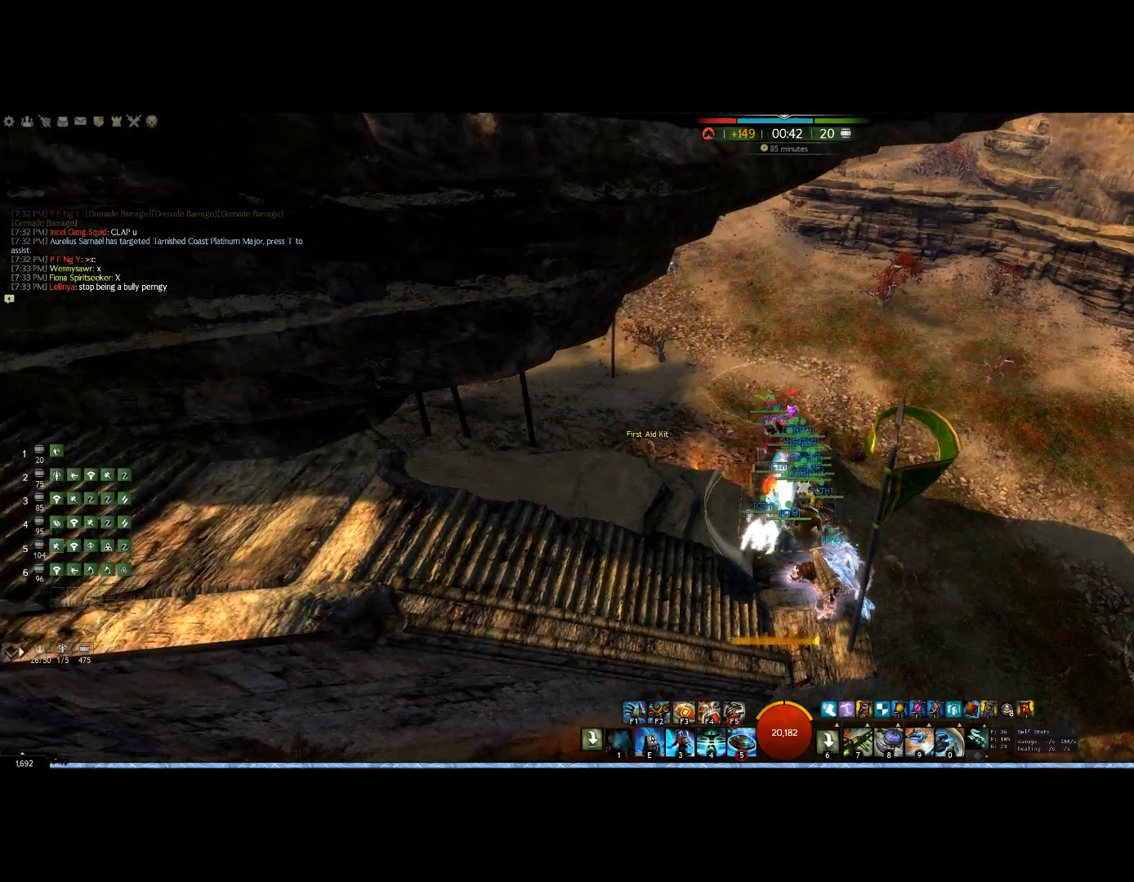
{"keys": ["up"], "mouse": ["right"], "events": [[200, "1", "up"], [200, "up", "down"]]}
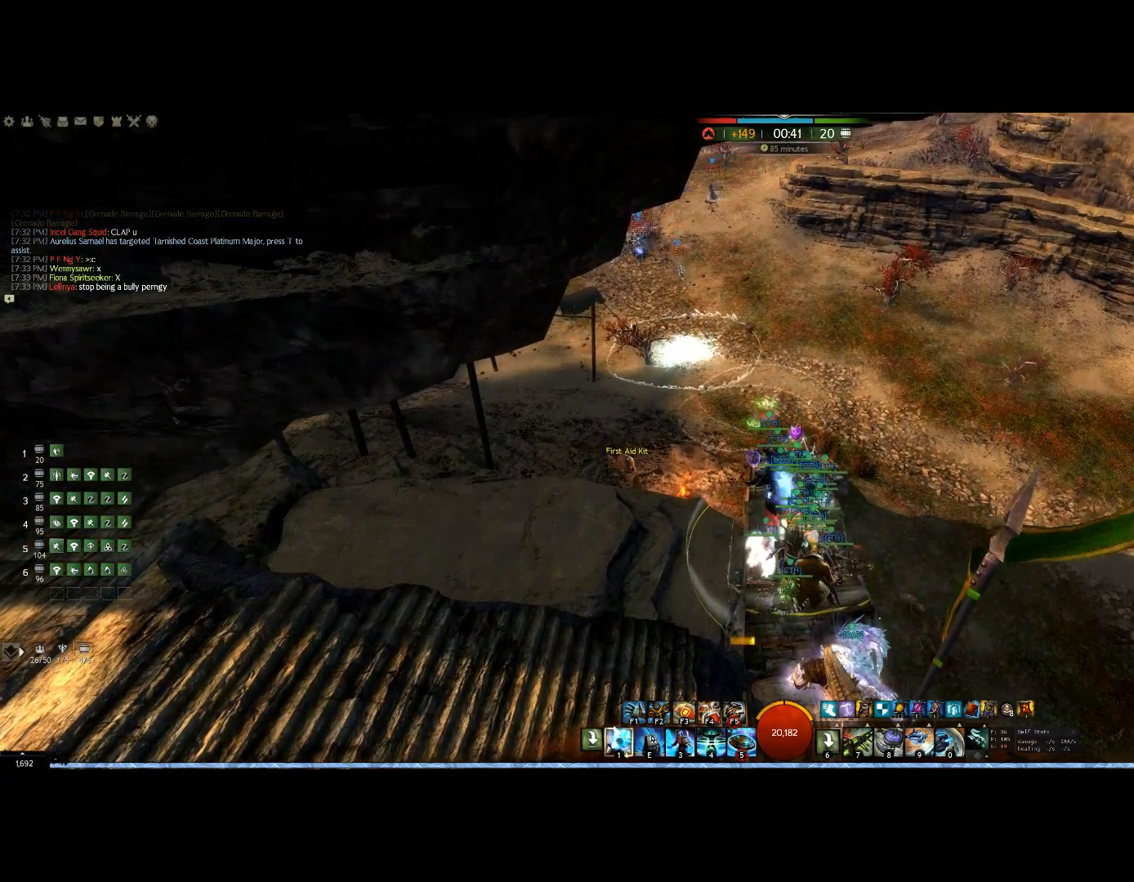
{"keys": [], "mouse": ["right"], "events": [[100, "up", "up"]]}
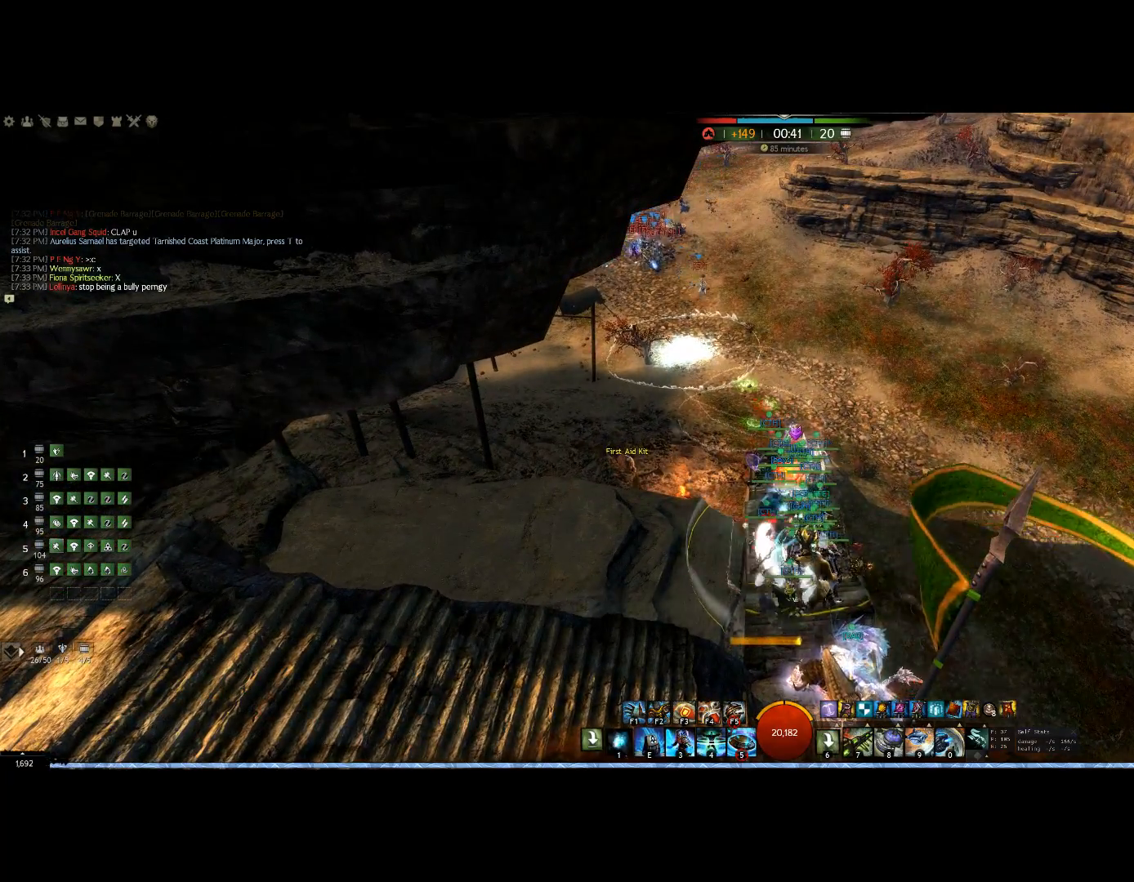
{"keys": ["1"], "mouse": ["right"], "events": [[33, "1", "down"], [167, "1", "up"], [167, "up", "down"], [333, "1", "down"], [400, "1", "up"], [433, "up", "up"], [500, "1", "down"]]}
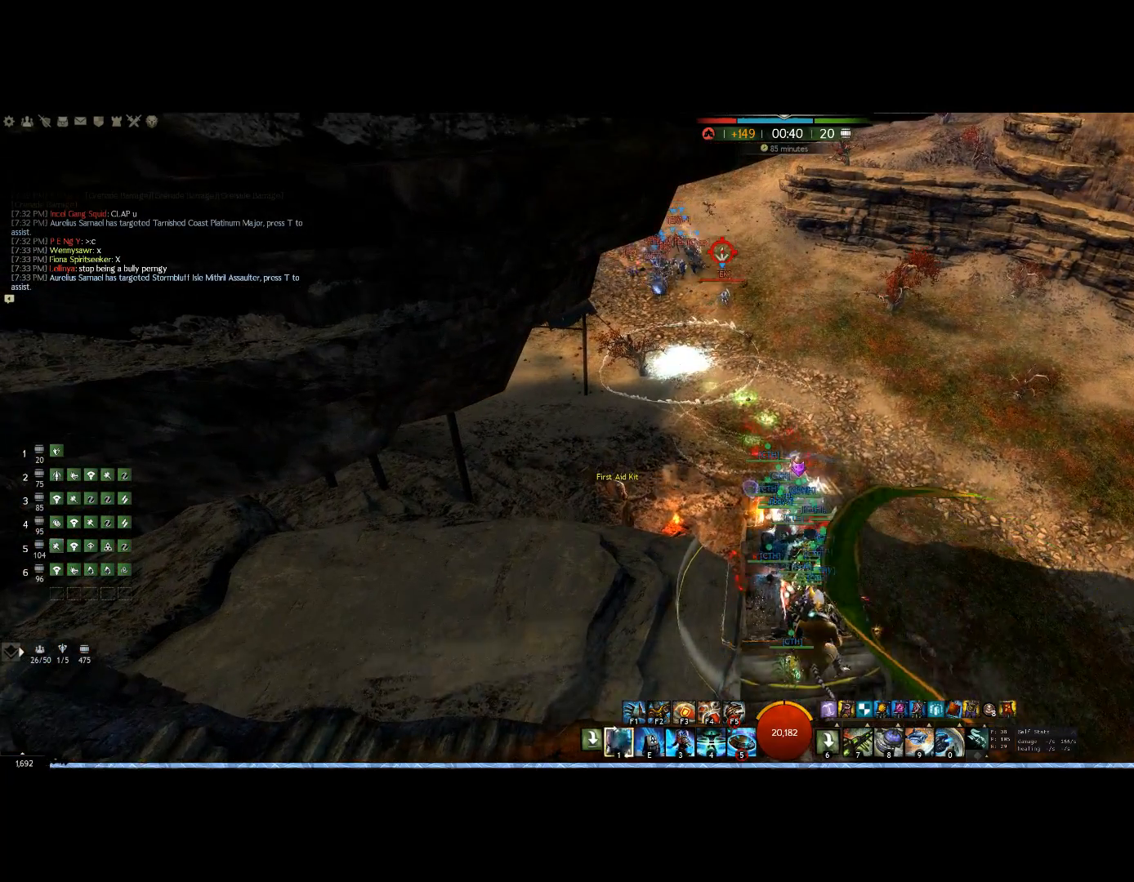
{"keys": ["1"], "mouse": ["right"], "events": [[167, "1", "up"], [200, "1", "down"], [333, "1", "up"], [400, "1", "down"]]}
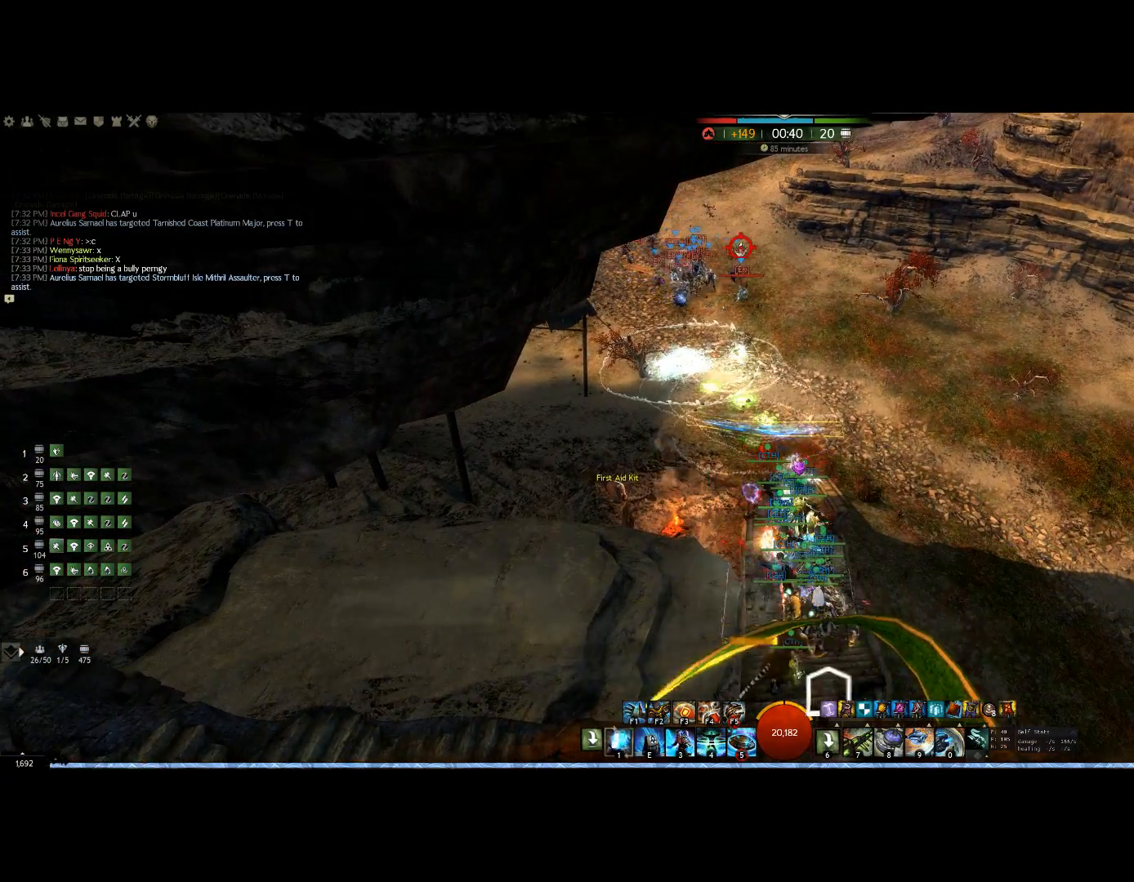
{"keys": ["1"], "mouse": ["right"], "events": [[67, "1", "up"], [200, "1", "down"], [333, "1", "up"], [467, "1", "down"]]}
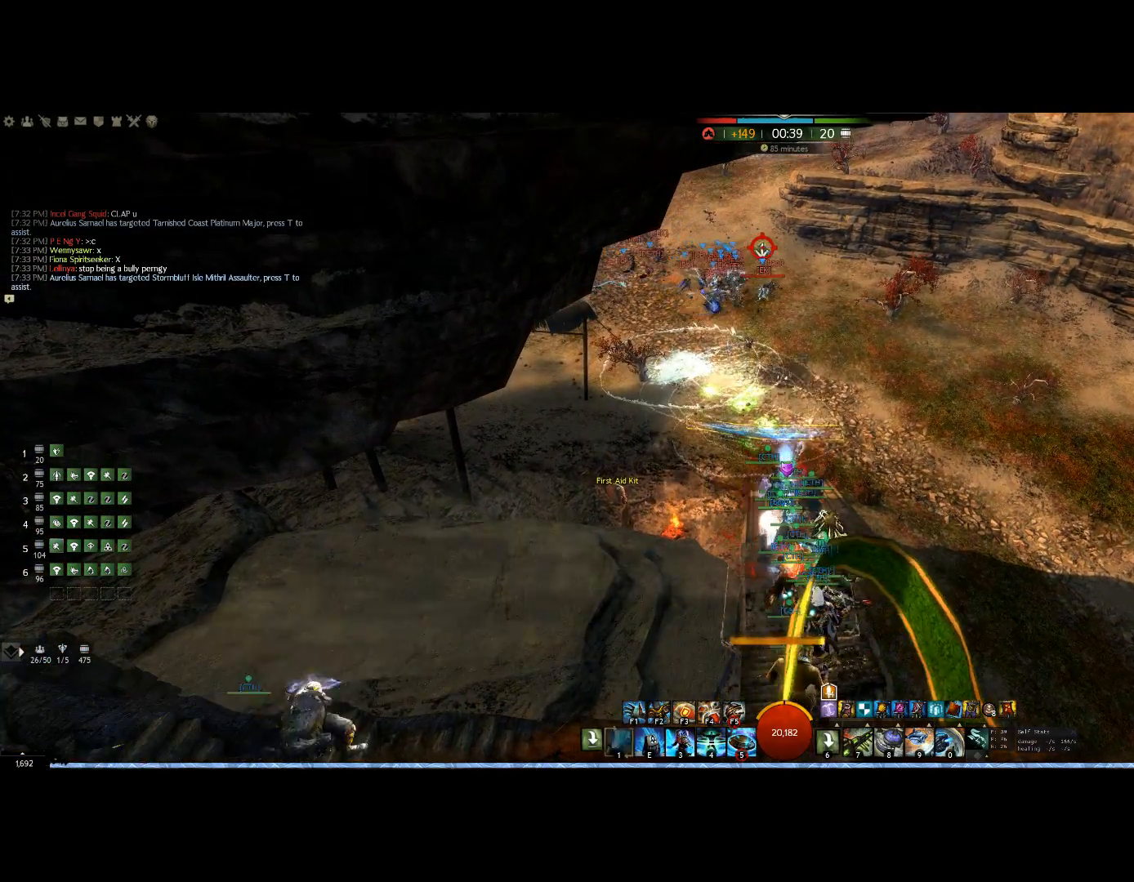
{"keys": ["1"], "mouse": ["right"], "events": [[133, "1", "up"], [167, "1", "down"], [300, "1", "up"], [467, "1", "down"]]}
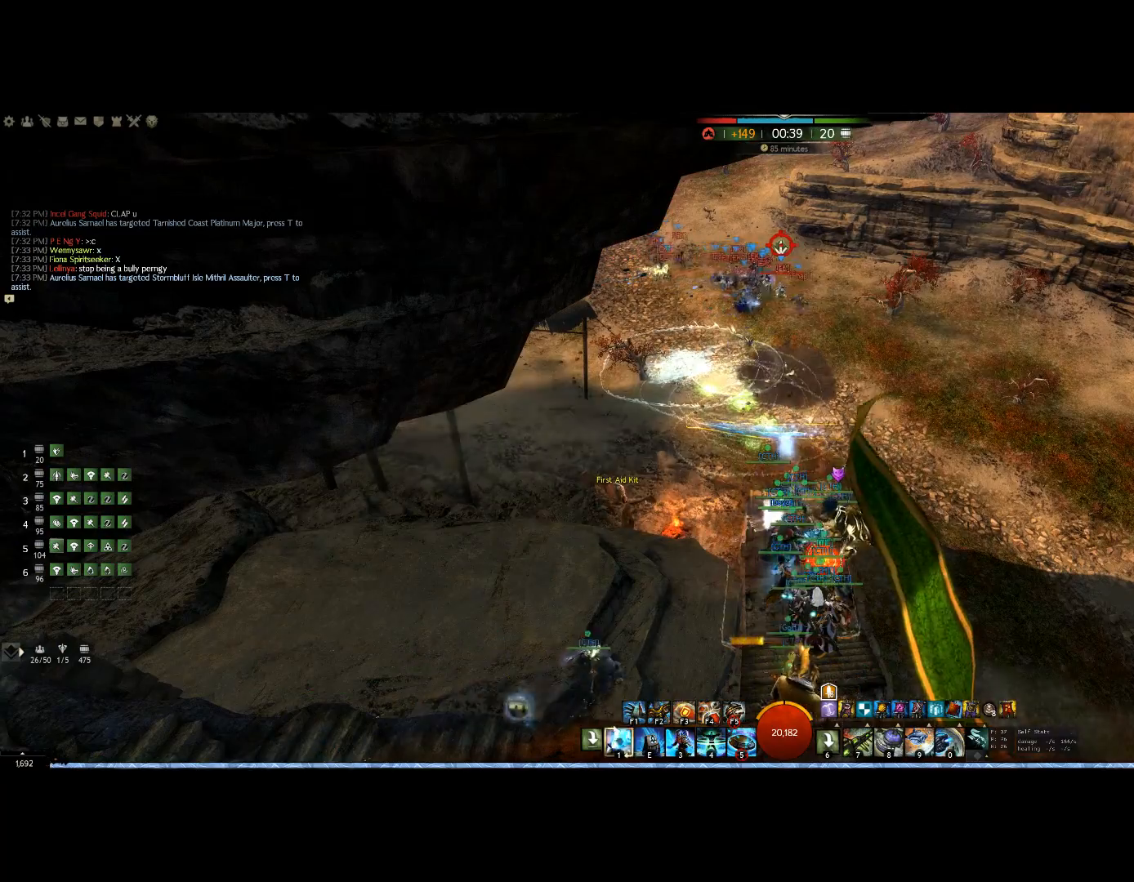
{"keys": ["1"], "mouse": ["right"], "events": [[33, "1", "up"], [200, "1", "down"], [333, "1", "up"], [433, "1", "down"]]}
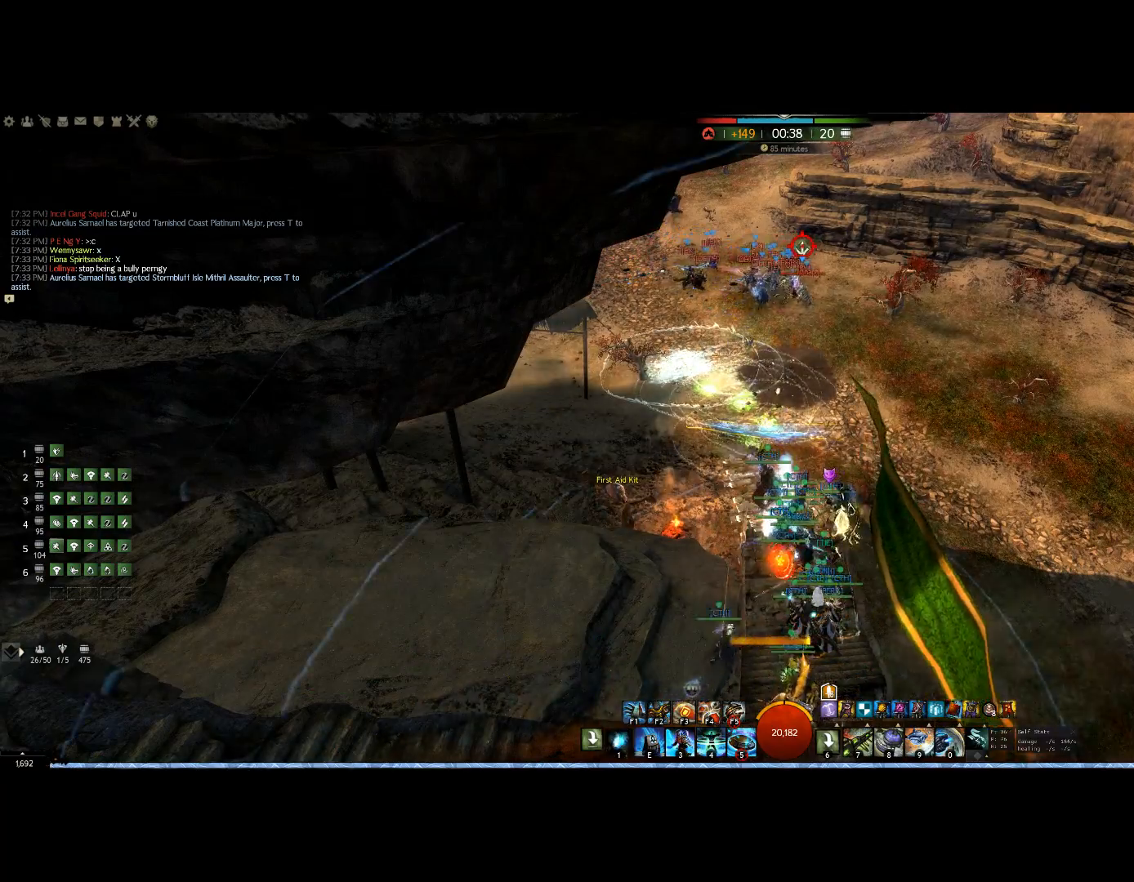
{"keys": [], "mouse": ["right"], "events": [[100, "1", "up"], [167, "1", "down"], [300, "1", "up"], [367, "1", "down"], [500, "1", "up"]]}
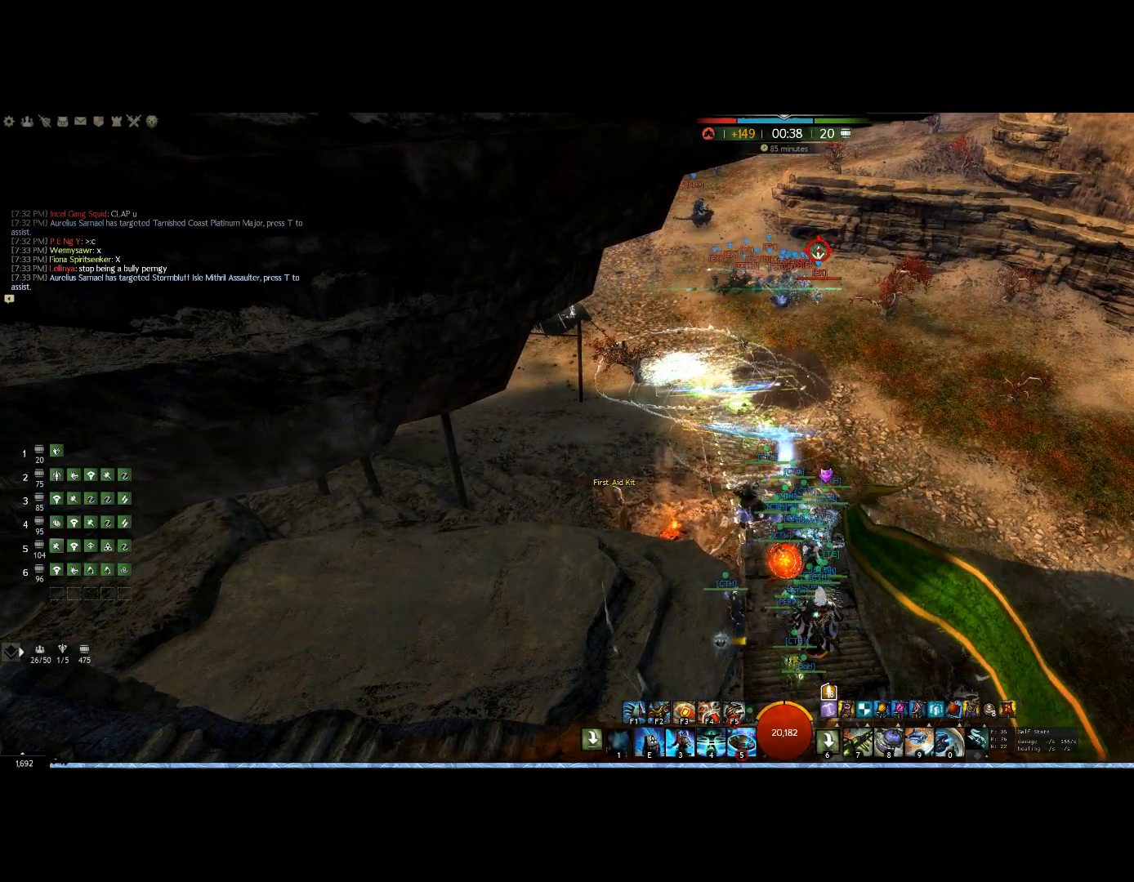
{"keys": ["1"], "mouse": ["right"], "events": [[67, "1", "down"], [300, "1", "up"], [367, "1", "down"]]}
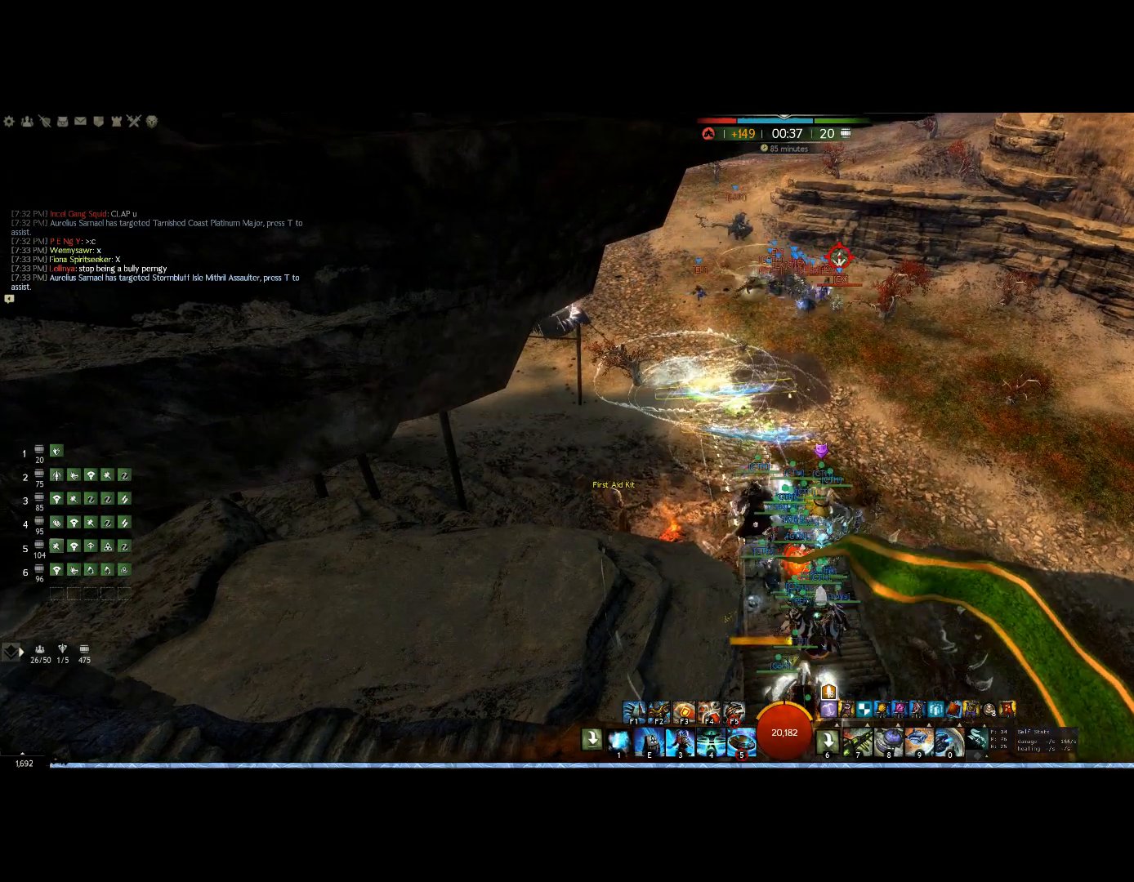
{"keys": [], "mouse": ["right"], "events": [[33, "1", "up"], [167, "1", "down"], [267, "1", "up"], [367, "1", "down"], [500, "1", "up"]]}
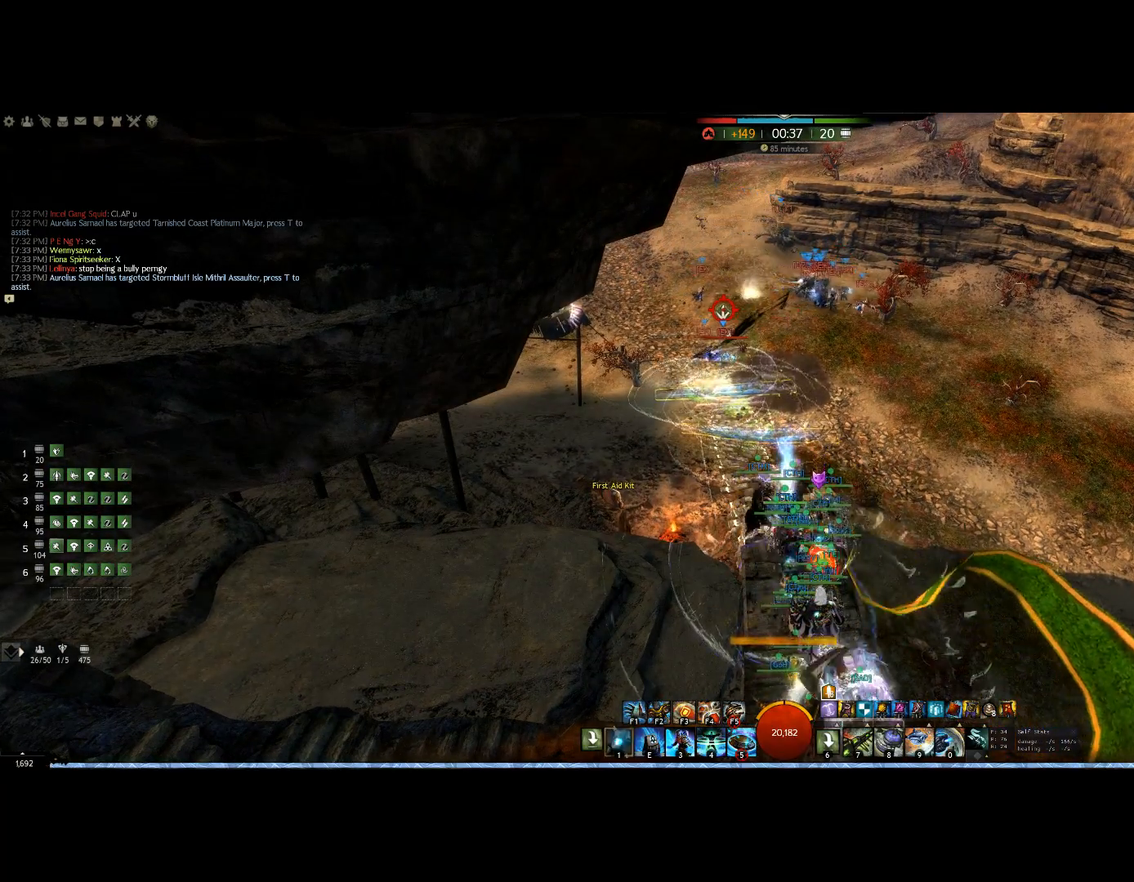
{"keys": ["1"], "mouse": ["right"], "events": [[200, "1", "down"], [300, "1", "up"], [433, "1", "down"]]}
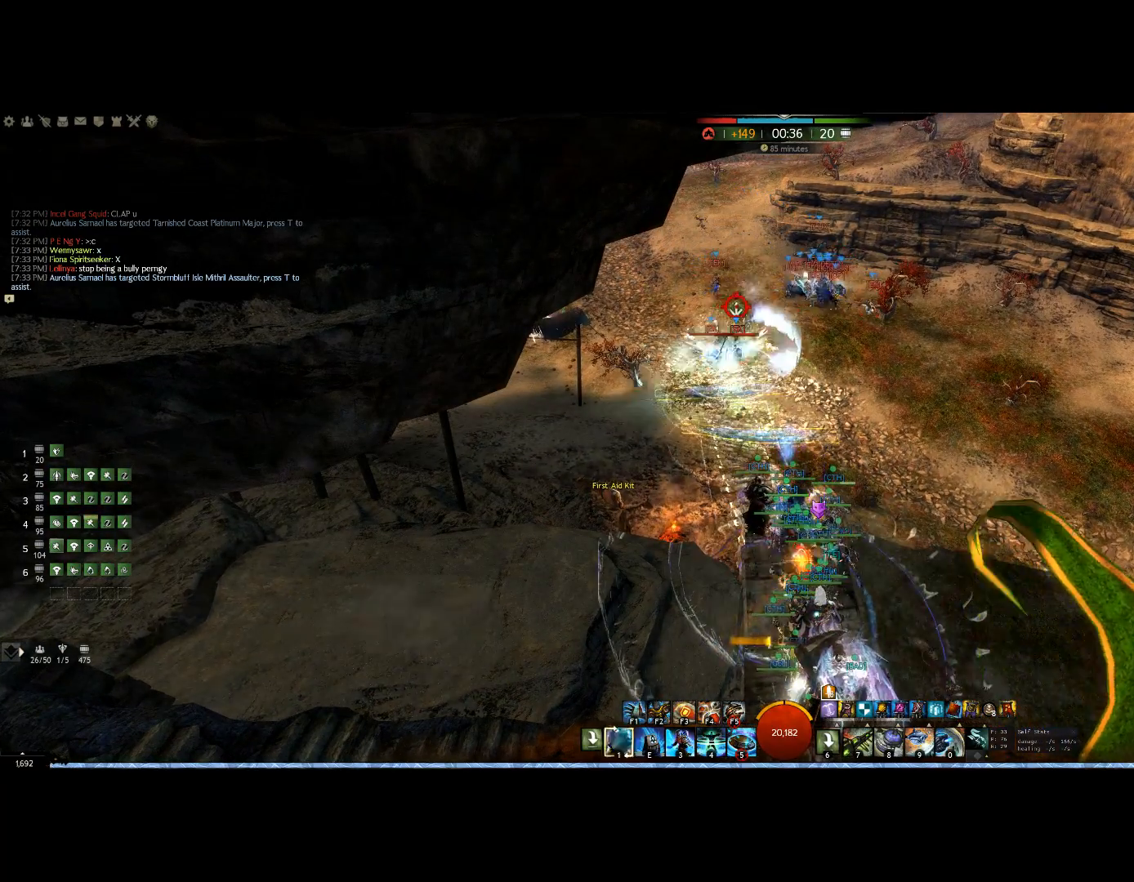
{"keys": [], "mouse": ["right"], "events": [[67, "1", "up"], [167, "1", "down"], [333, "1", "up"]]}
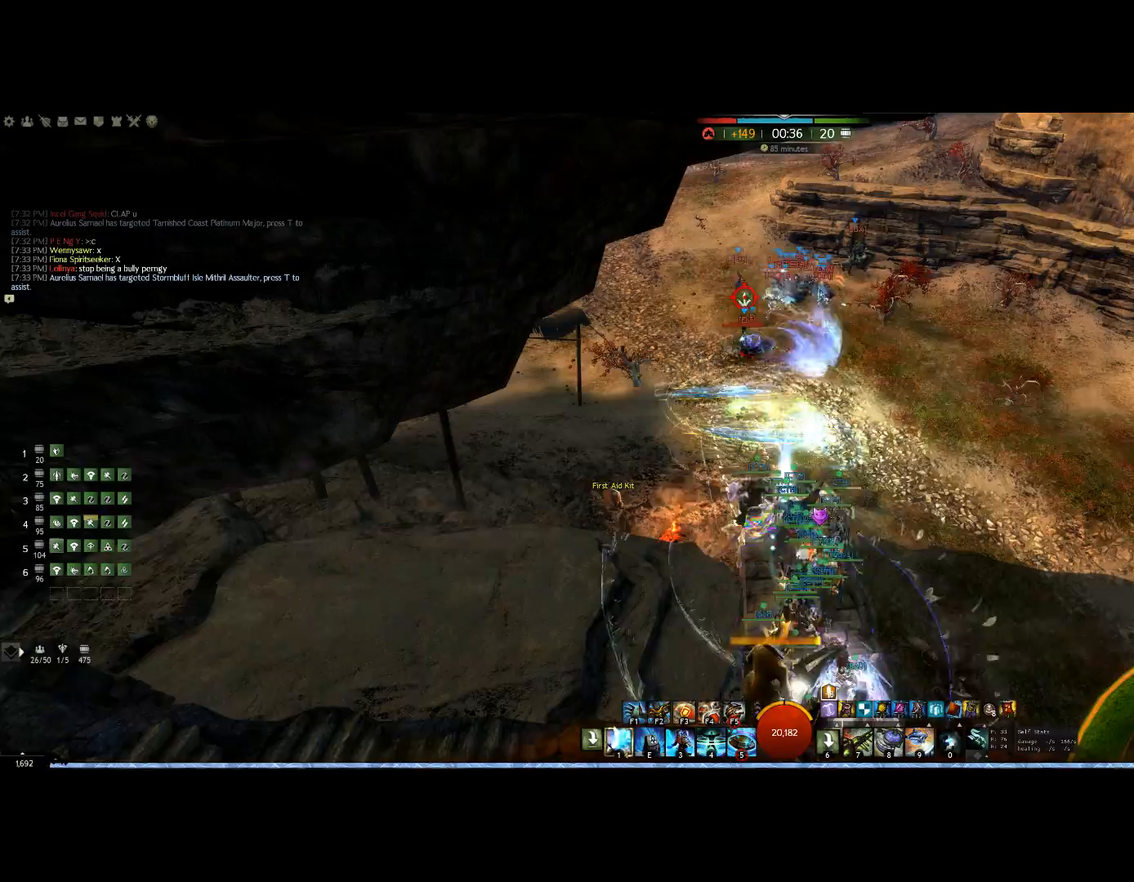
{"keys": [], "mouse": ["right"], "events": []}
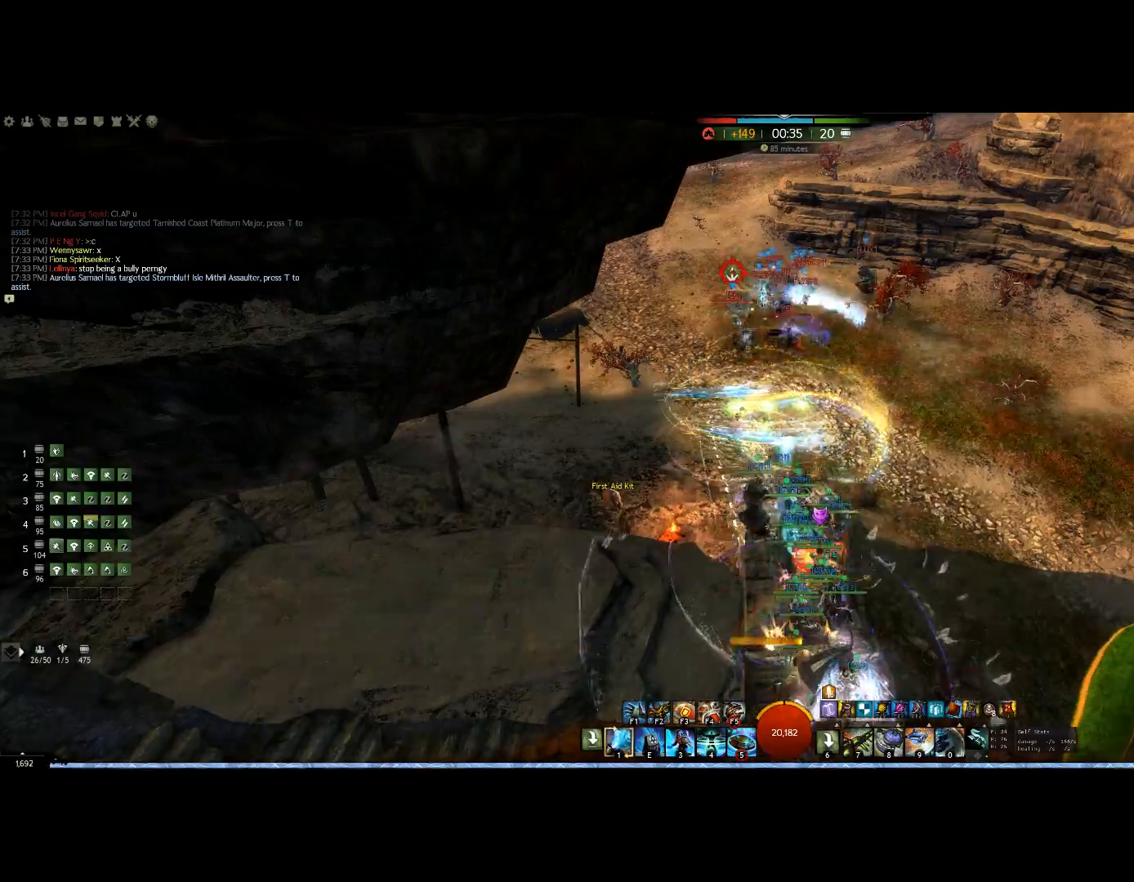
{"keys": ["up"], "mouse": ["right"], "events": [[333, "up", "down"]]}
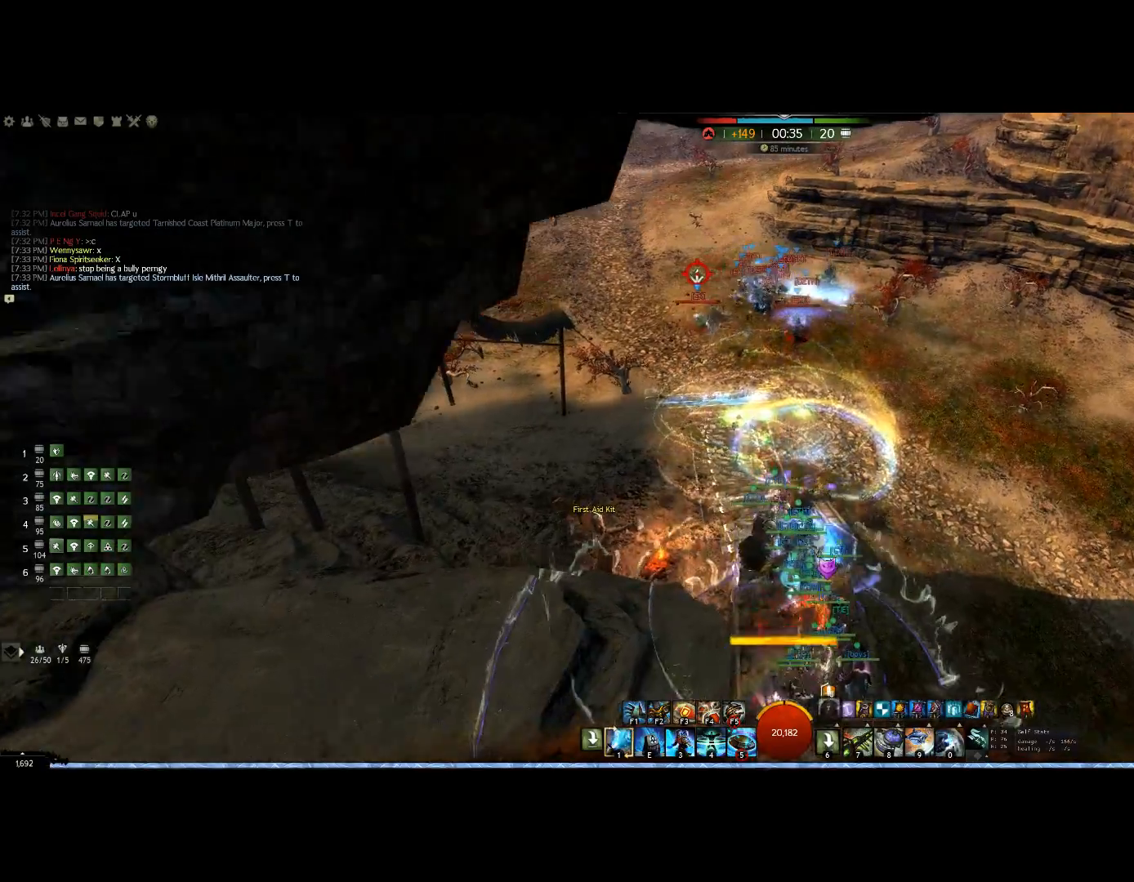
{"keys": [], "mouse": ["right"], "events": [[200, "up", "up"]]}
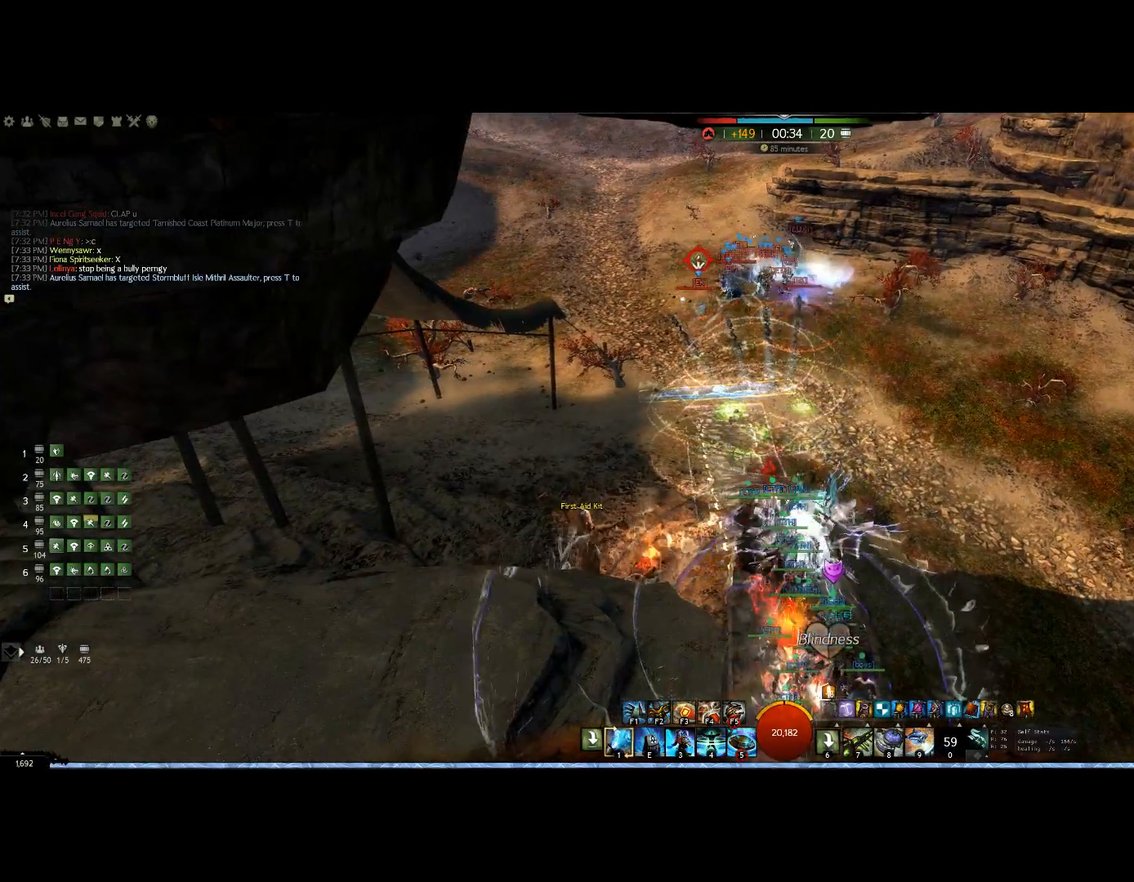
{"keys": ["down"], "mouse": ["right"], "events": [[167, "right", "down"], [233, "down", "down"], [333, "right", "up"]]}
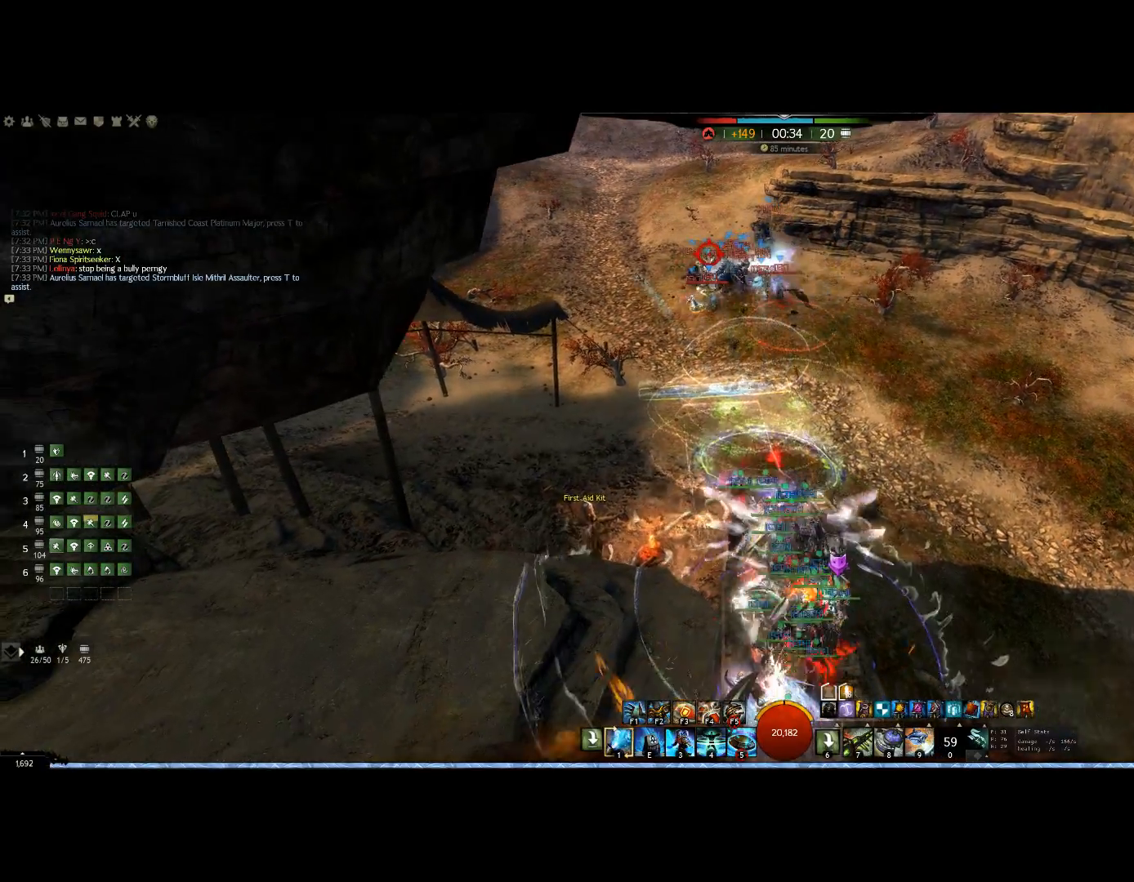
{"keys": [], "mouse": ["right"], "events": [[267, "down", "up"]]}